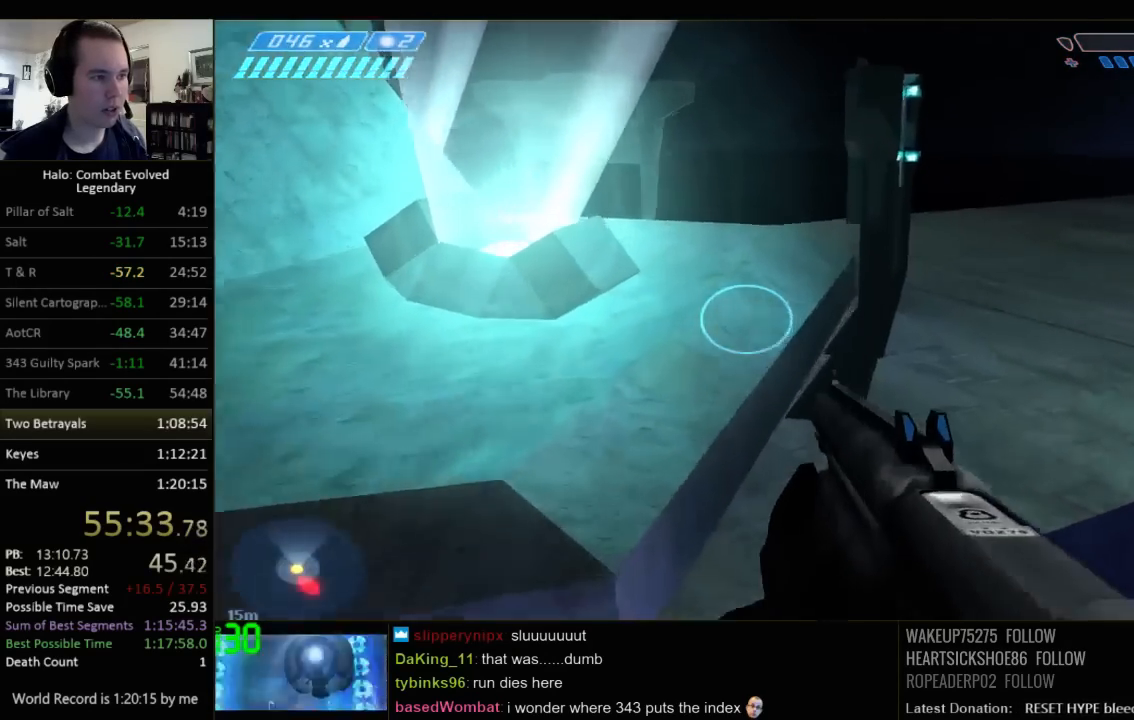
Gameplay with keyboard and mouse; each line is a JSON object with the keys and mouse buttons held at the frame after it. "events" lists presses ("down") and releases ("up") of "1", "2", "3", "4", "5", "a", "alt", "c", "ctrl", "d", "e", "f", "q", "r", "s", "shift", "space", "tab", "v", "w", "x", "z", "mouse_left", "mouse_middle", "mouse_right", "mouse_wheel_up" and "mouse_wheel_down" between this image and that frame as [ms after this image, input, new state], when the widget could be followed in between. "mouse_left", "mouse_middle", "mouse_right", "mouse_wheel_up", "mouse_wheel_down" = the "left", "middle", "right", "wheel_up", "wheel_down" buttons of the "mouse" list. No other keys are recorded. Not read: mouse_move.
{"keys": ["w"], "mouse": [], "events": [[17, "space", "down"], [184, "space", "up"]]}
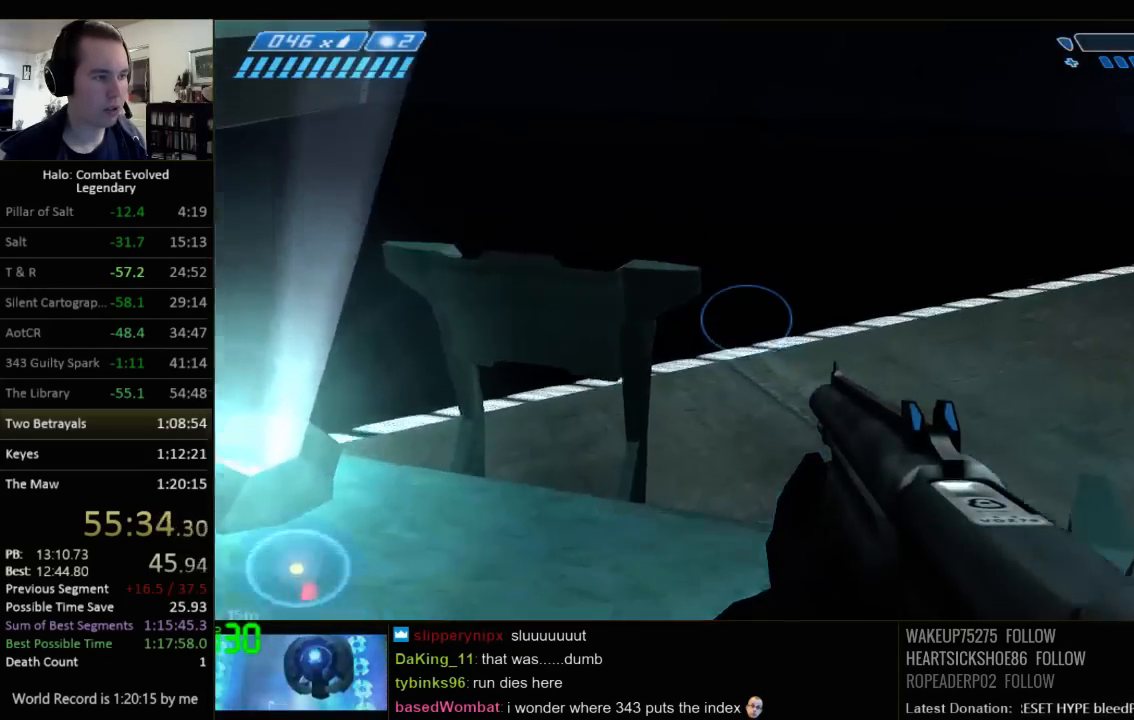
{"keys": ["d", "w"], "mouse": [], "events": [[300, "d", "down"]]}
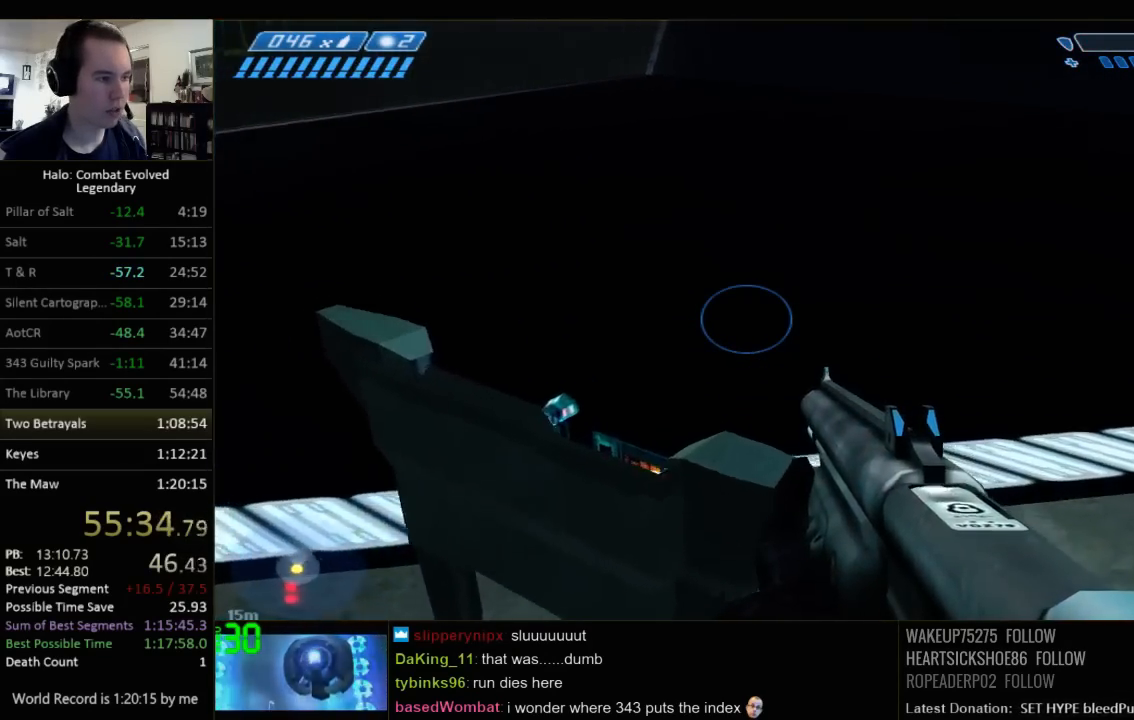
{"keys": ["w"], "mouse": [], "events": [[384, "d", "up"]]}
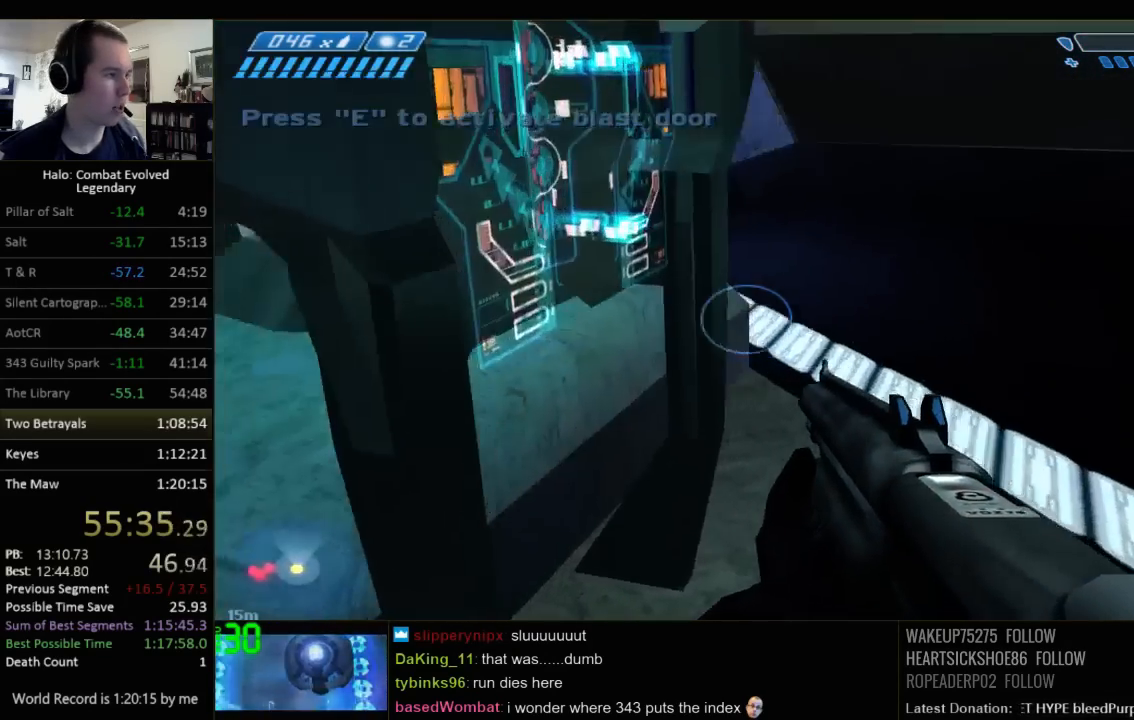
{"keys": ["w"], "mouse": [], "events": [[100, "e", "down"], [234, "e", "up"]]}
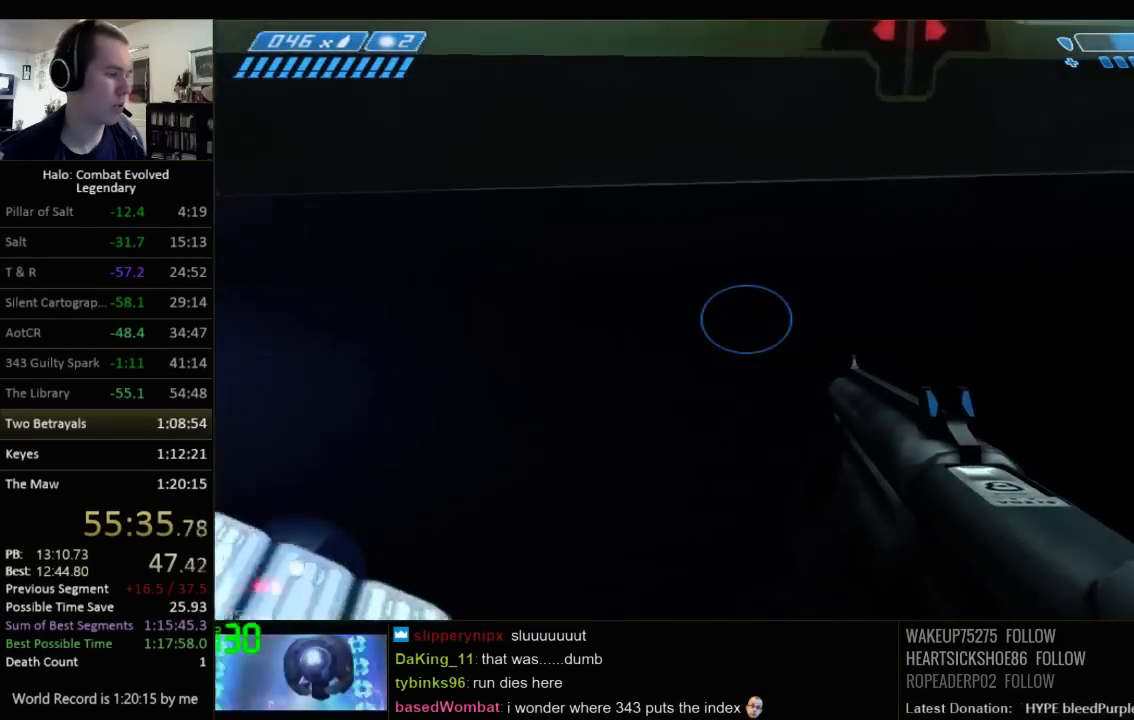
{"keys": ["w"], "mouse": [], "events": []}
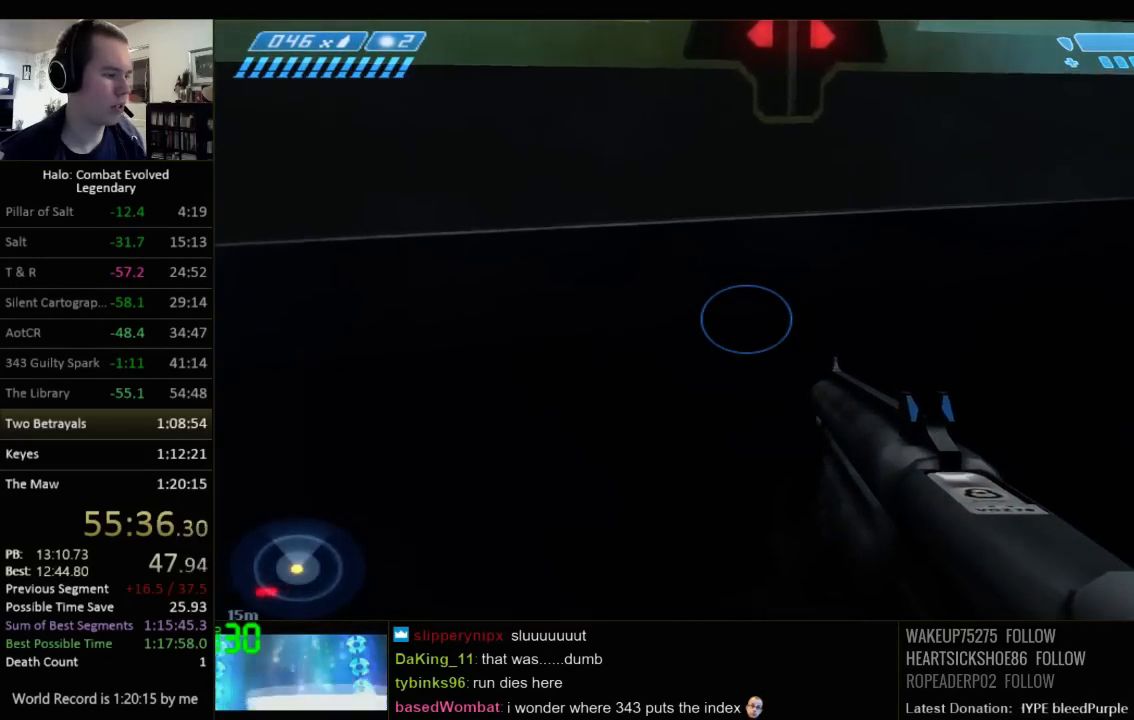
{"keys": ["q", "w"], "mouse": [], "events": [[500, "q", "down"]]}
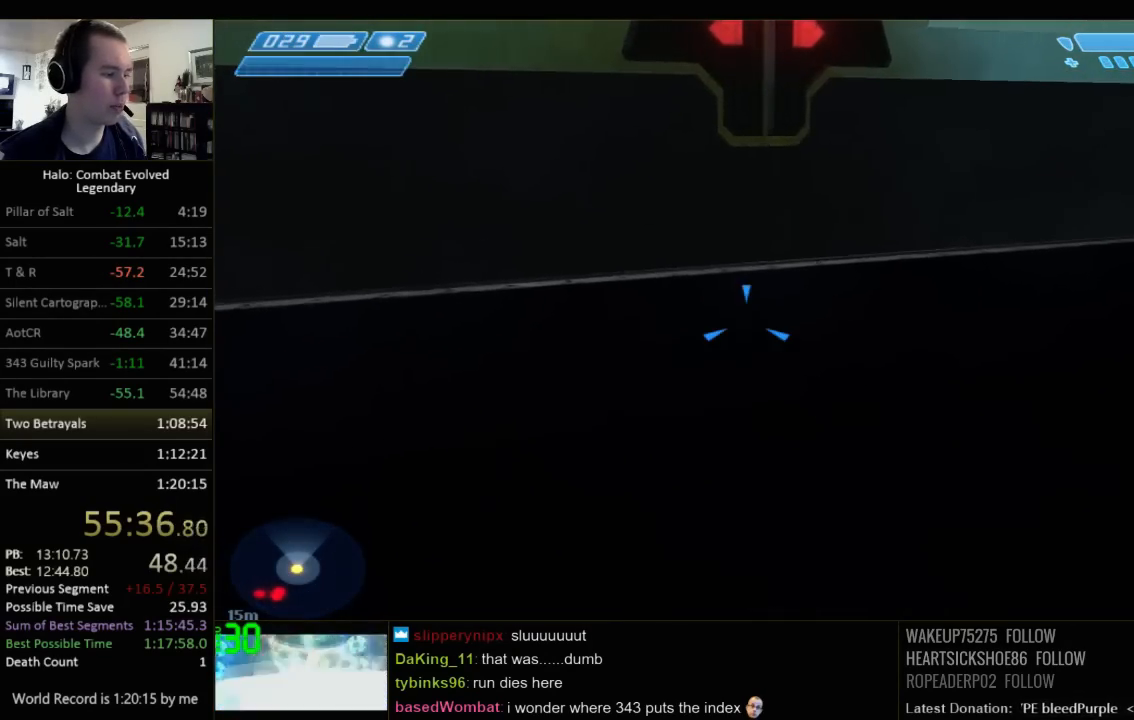
{"keys": ["w"], "mouse": [], "events": [[100, "q", "up"], [167, "q", "down"], [300, "q", "up"]]}
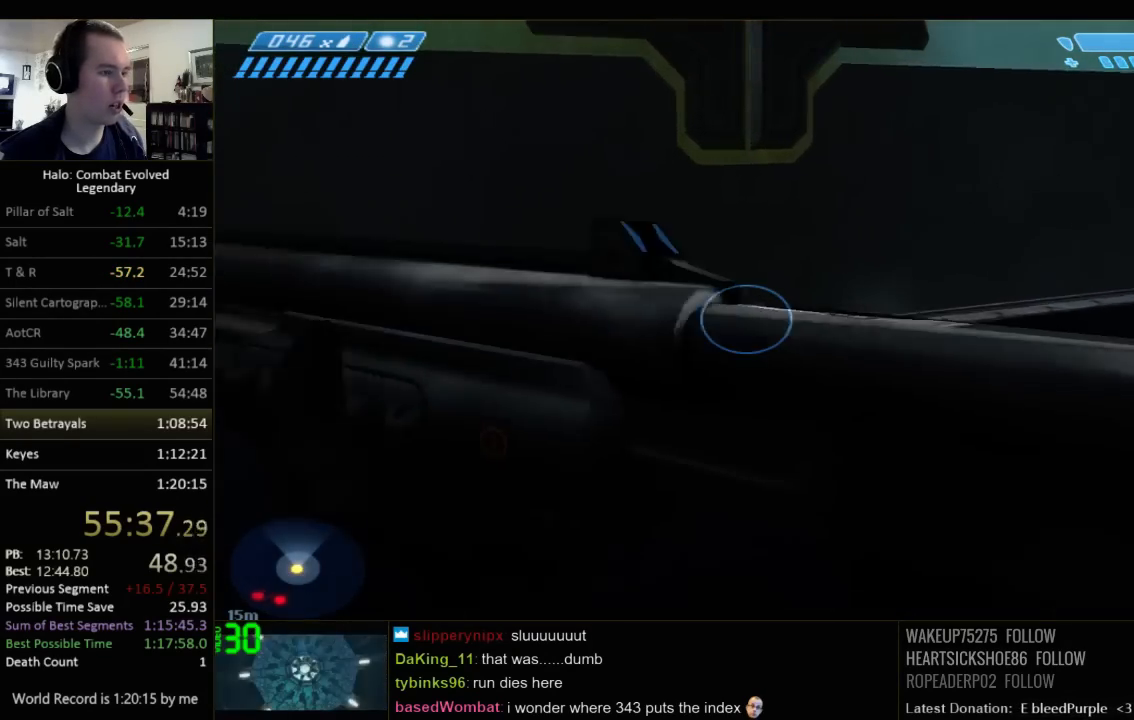
{"keys": ["w"], "mouse": [], "events": []}
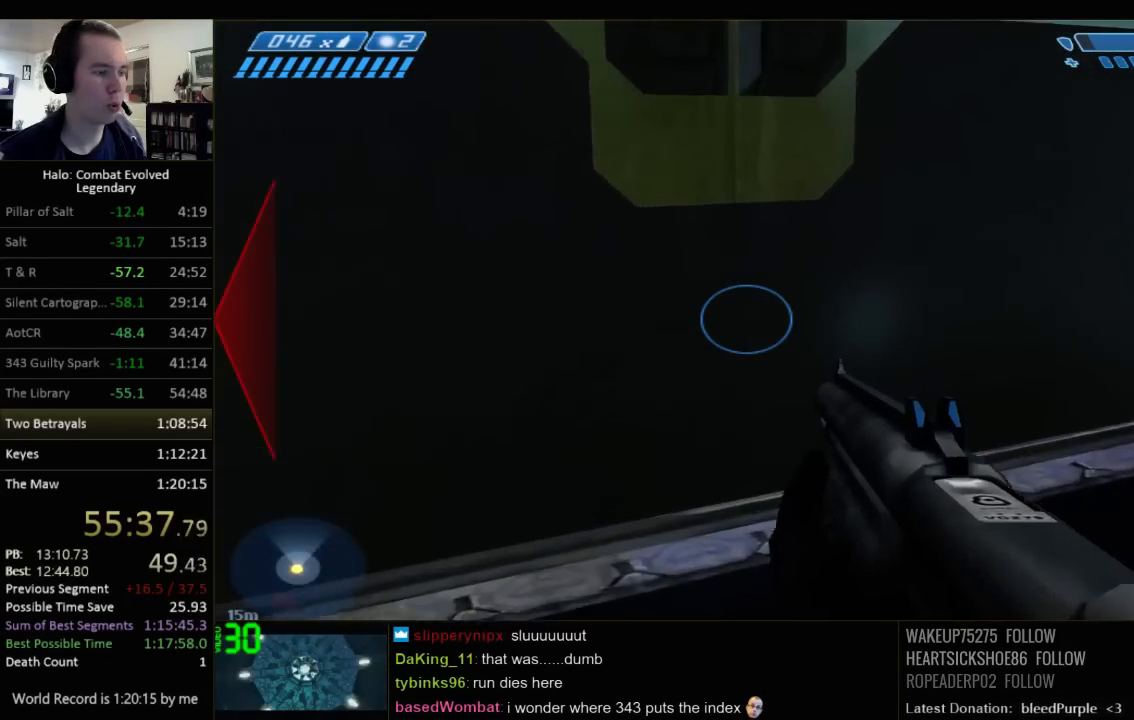
{"keys": [], "mouse": [], "events": [[400, "w", "up"]]}
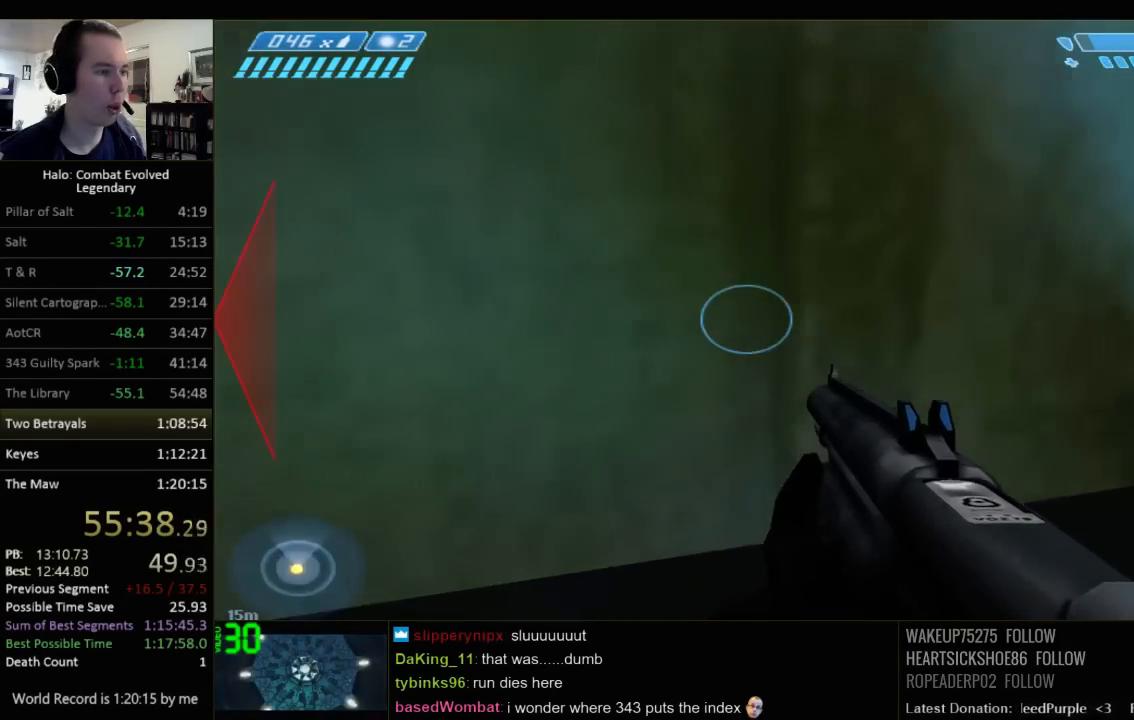
{"keys": ["ctrl", "w"], "mouse": [], "events": [[34, "ctrl", "down"], [100, "w", "down"]]}
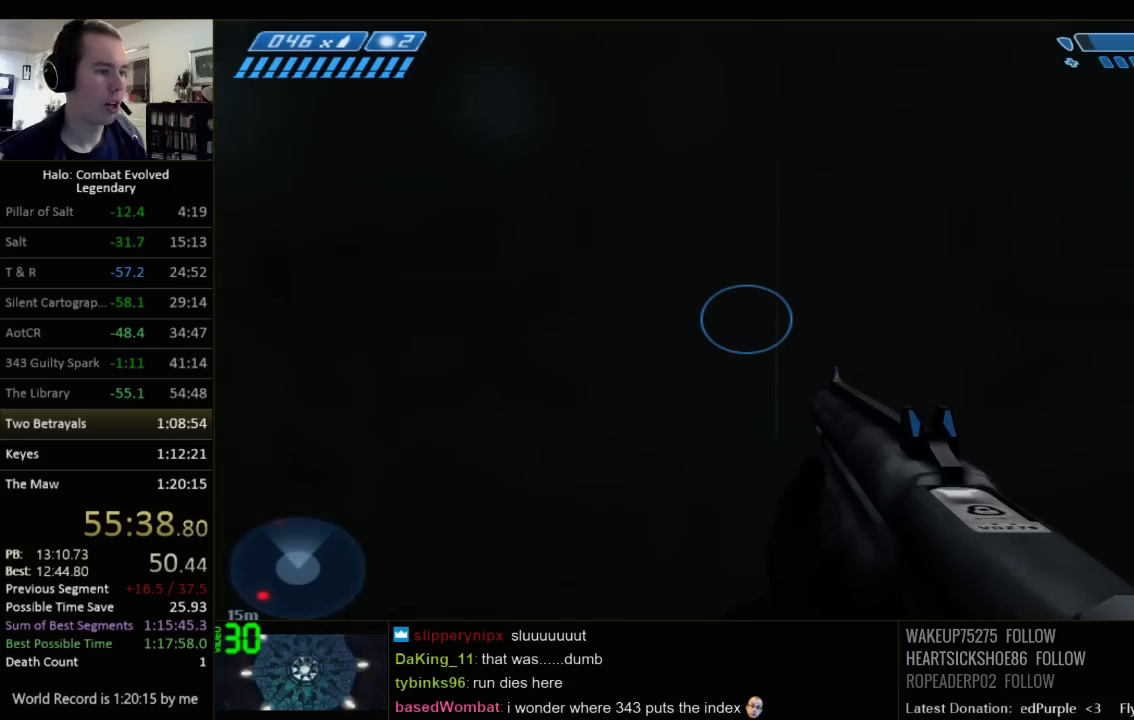
{"keys": ["w"], "mouse": [], "events": [[500, "ctrl", "up"]]}
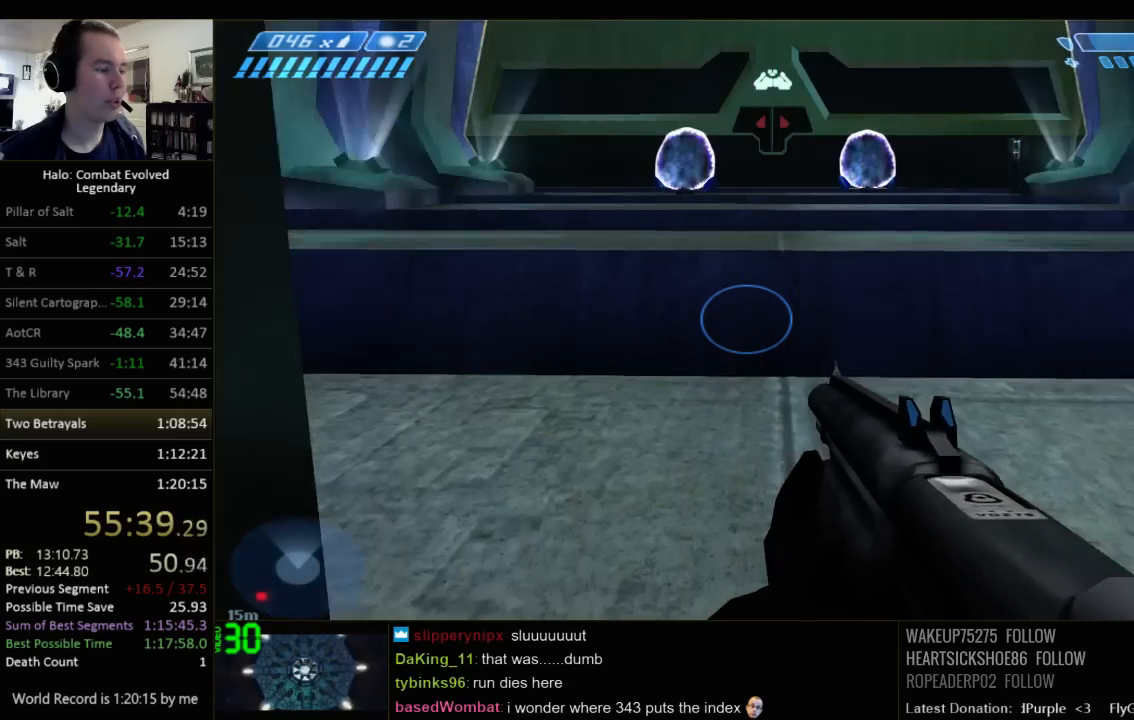
{"keys": ["w"], "mouse": [], "events": []}
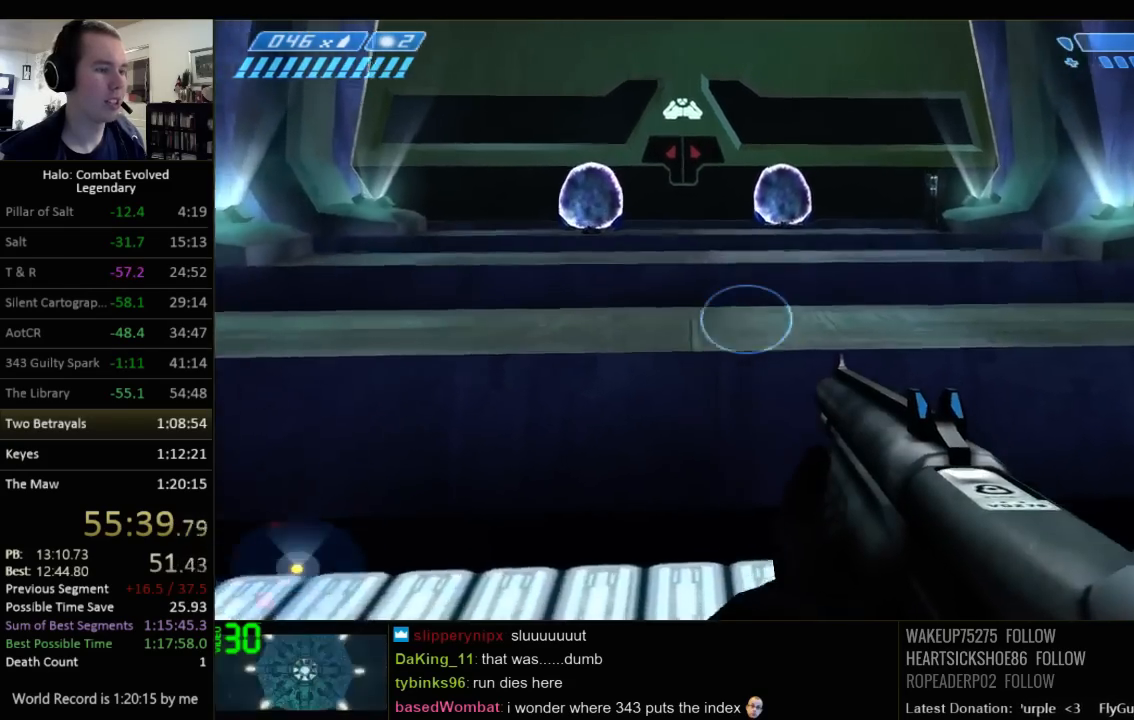
{"keys": ["w"], "mouse": [], "events": []}
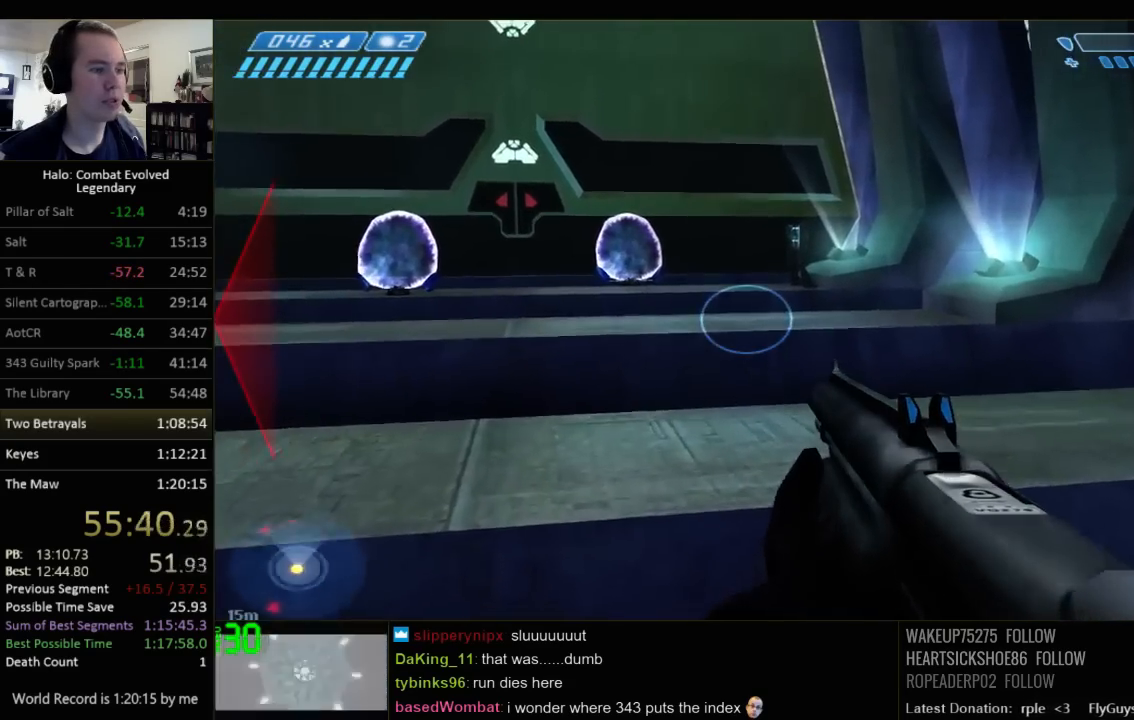
{"keys": ["w"], "mouse": [], "events": []}
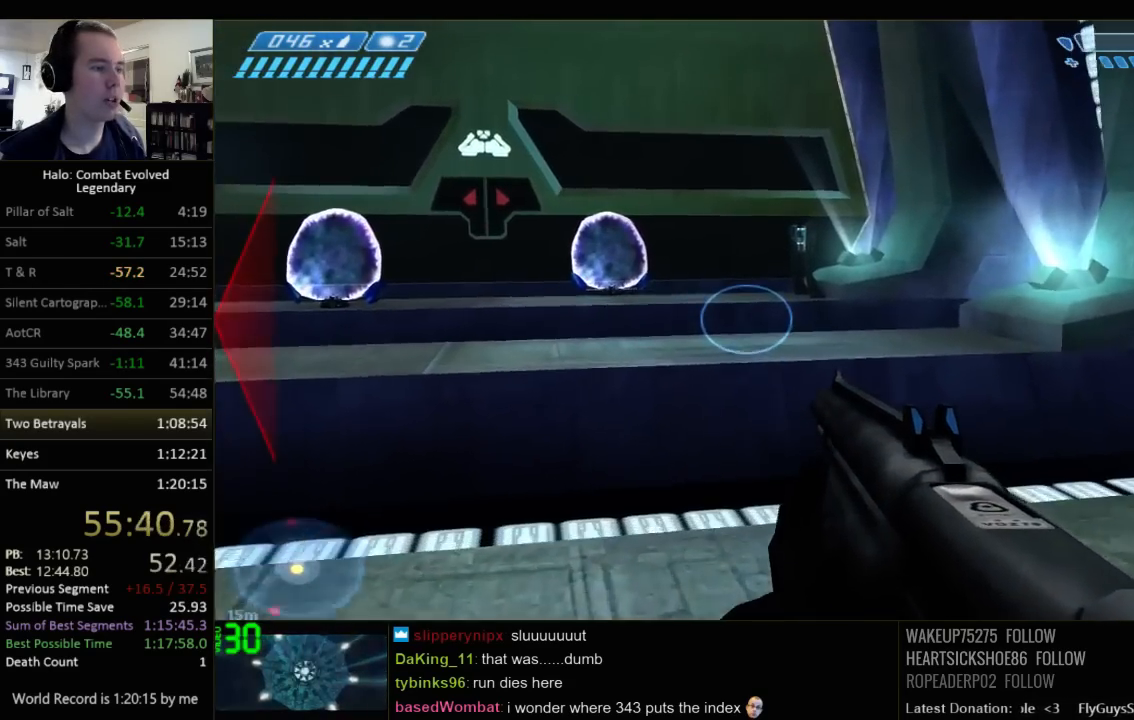
{"keys": ["w"], "mouse": [], "events": []}
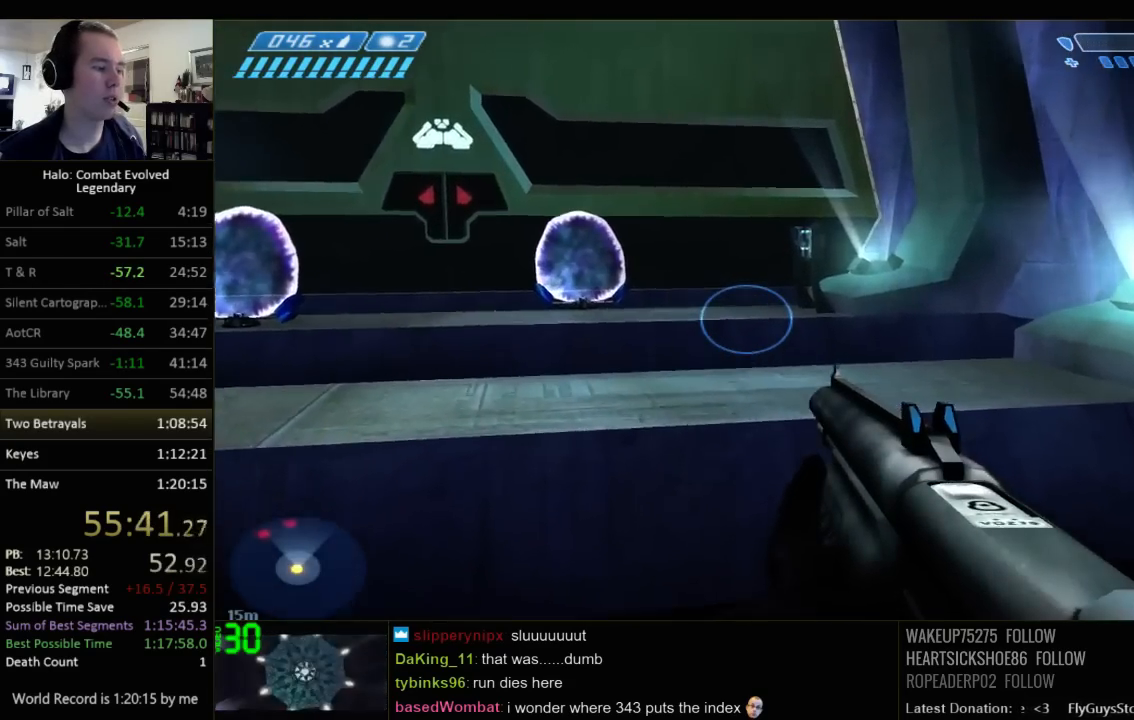
{"keys": ["w"], "mouse": [], "events": []}
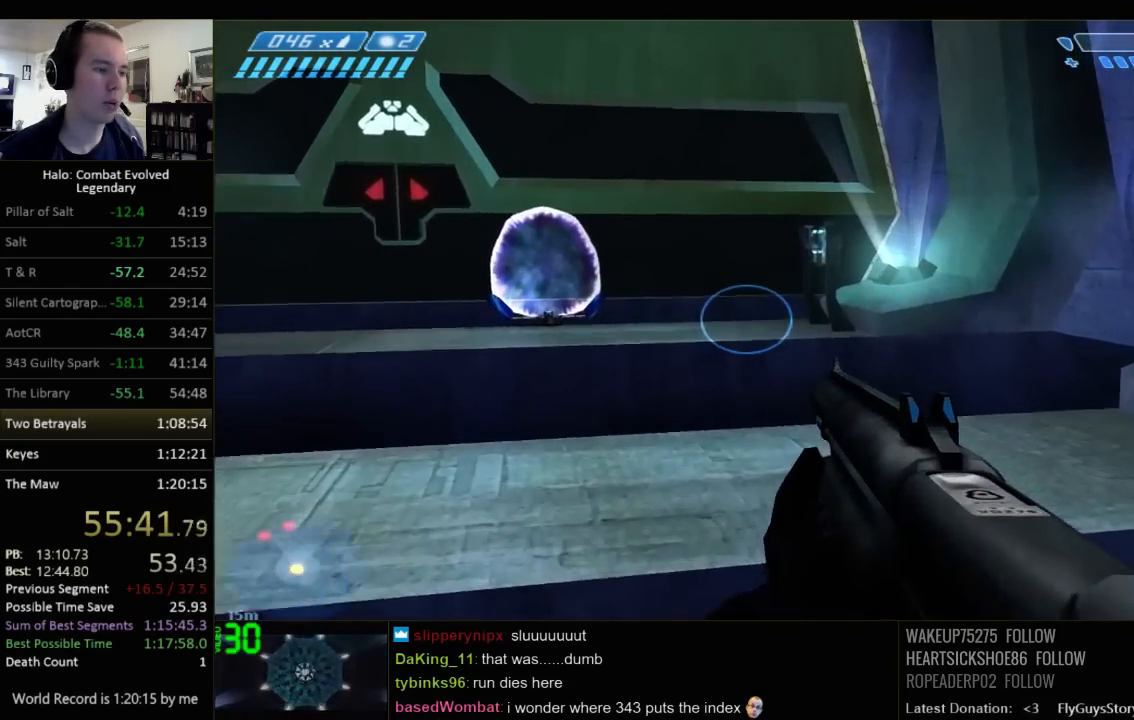
{"keys": ["w"], "mouse": [], "events": []}
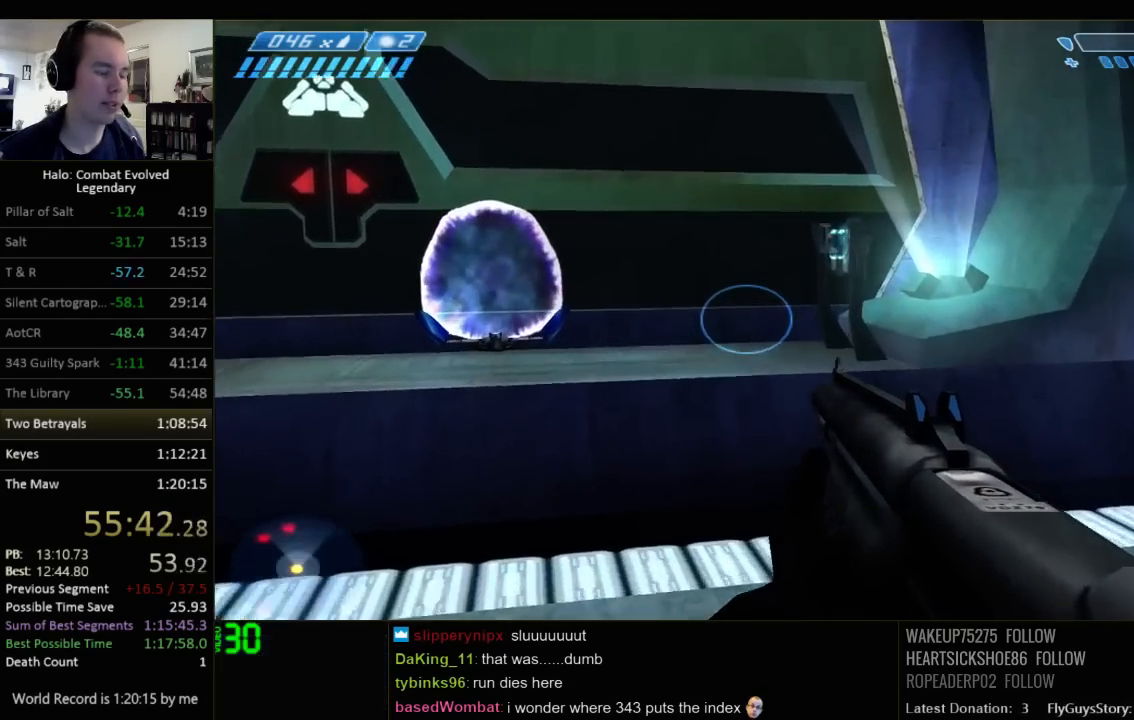
{"keys": ["w"], "mouse": [], "events": []}
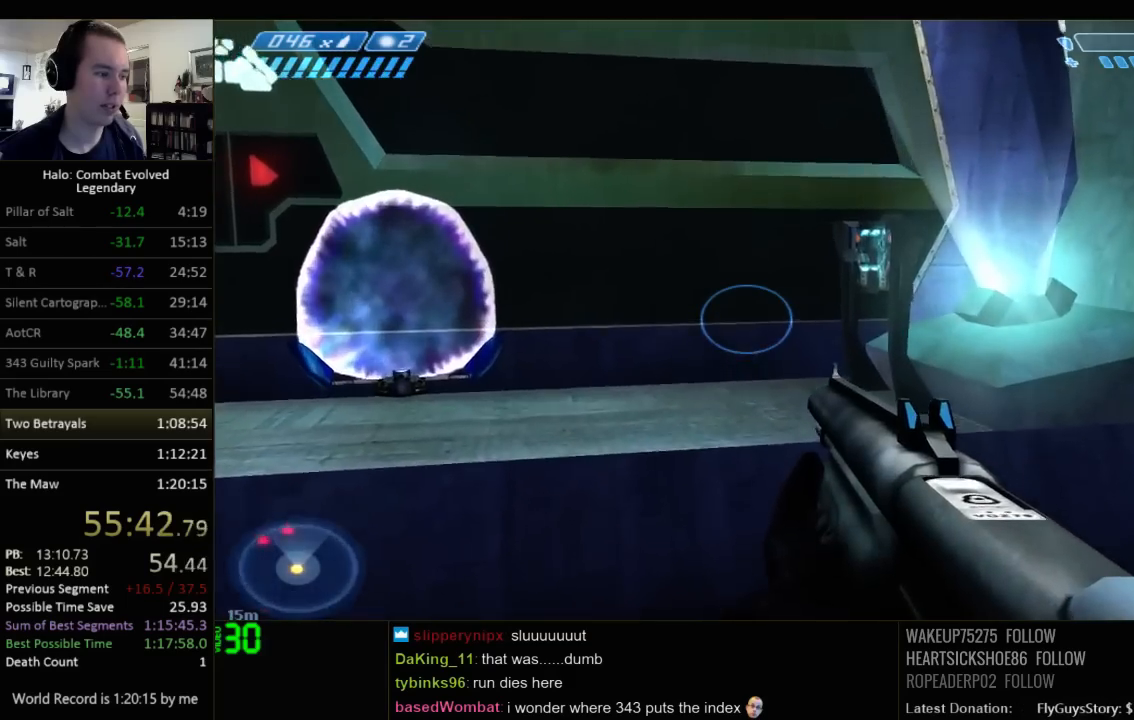
{"keys": ["w"], "mouse": [], "events": []}
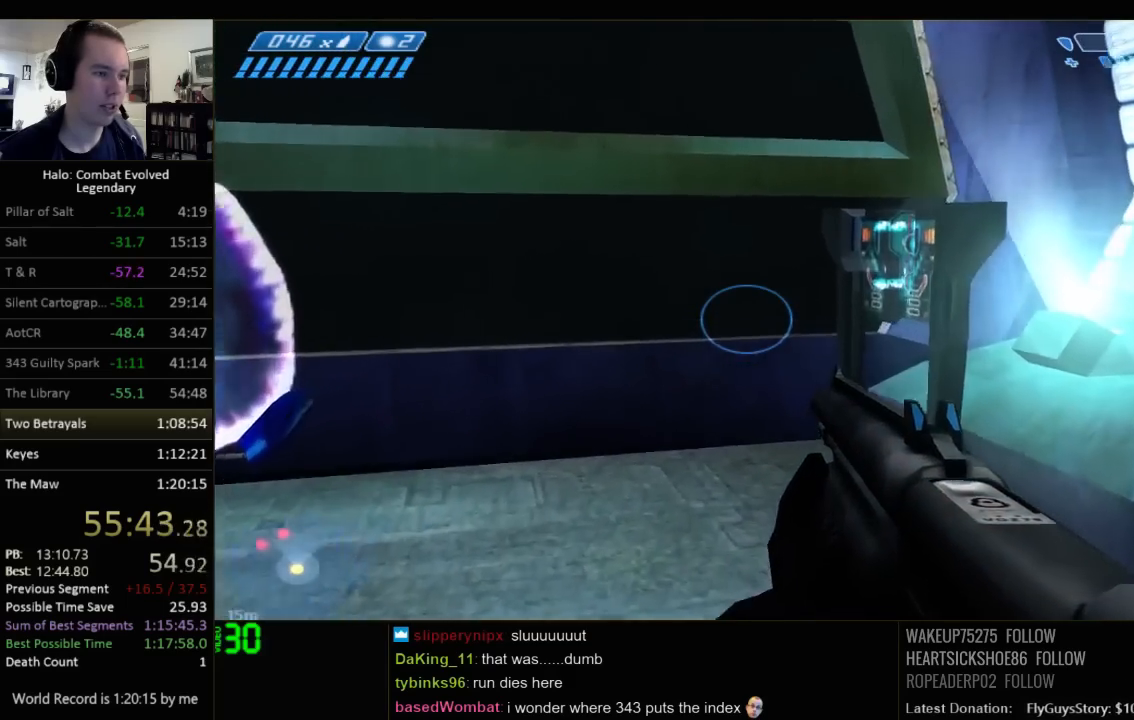
{"keys": ["w"], "mouse": [], "events": []}
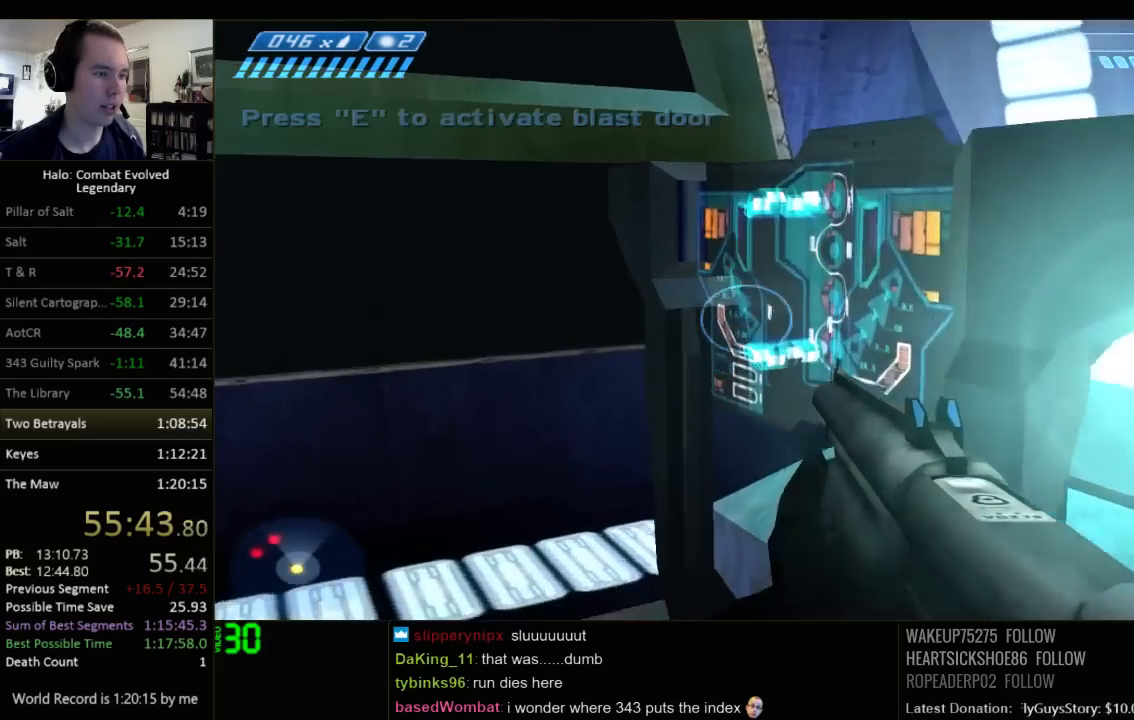
{"keys": [], "mouse": [], "events": [[34, "w", "up"]]}
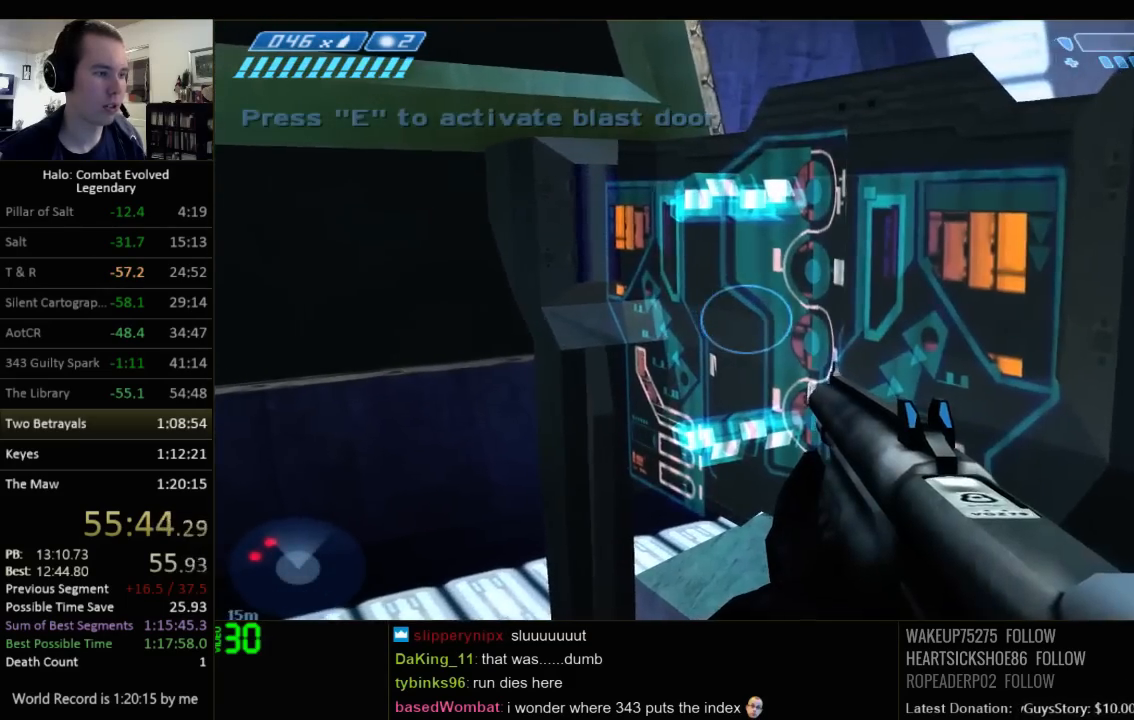
{"keys": [], "mouse": [], "events": [[184, "e", "down"], [284, "e", "up"]]}
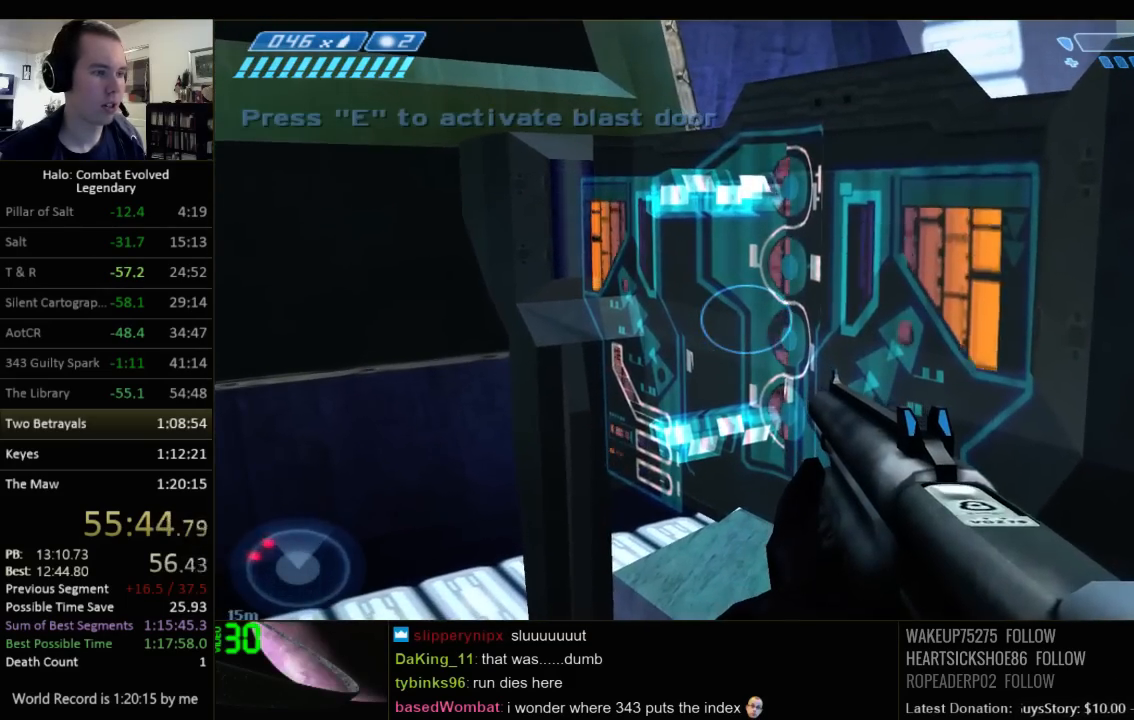
{"keys": [], "mouse": [], "events": []}
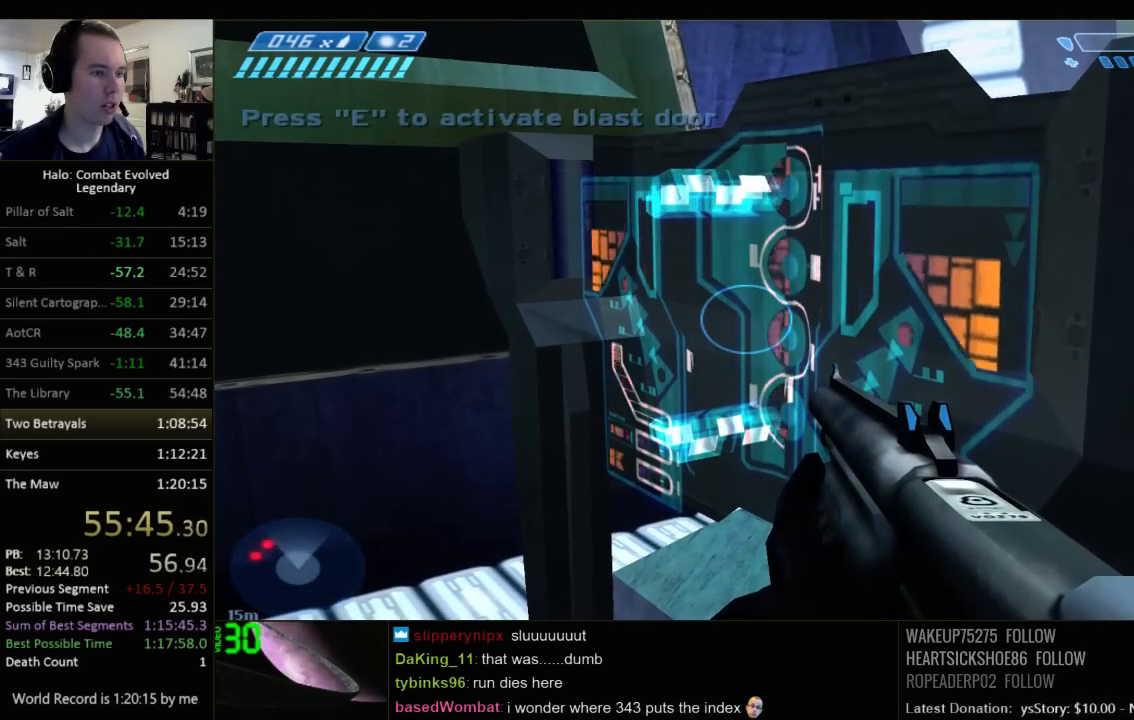
{"keys": ["a", "w"], "mouse": [], "events": [[184, "e", "down"], [250, "a", "down"], [284, "w", "down"], [317, "e", "up"]]}
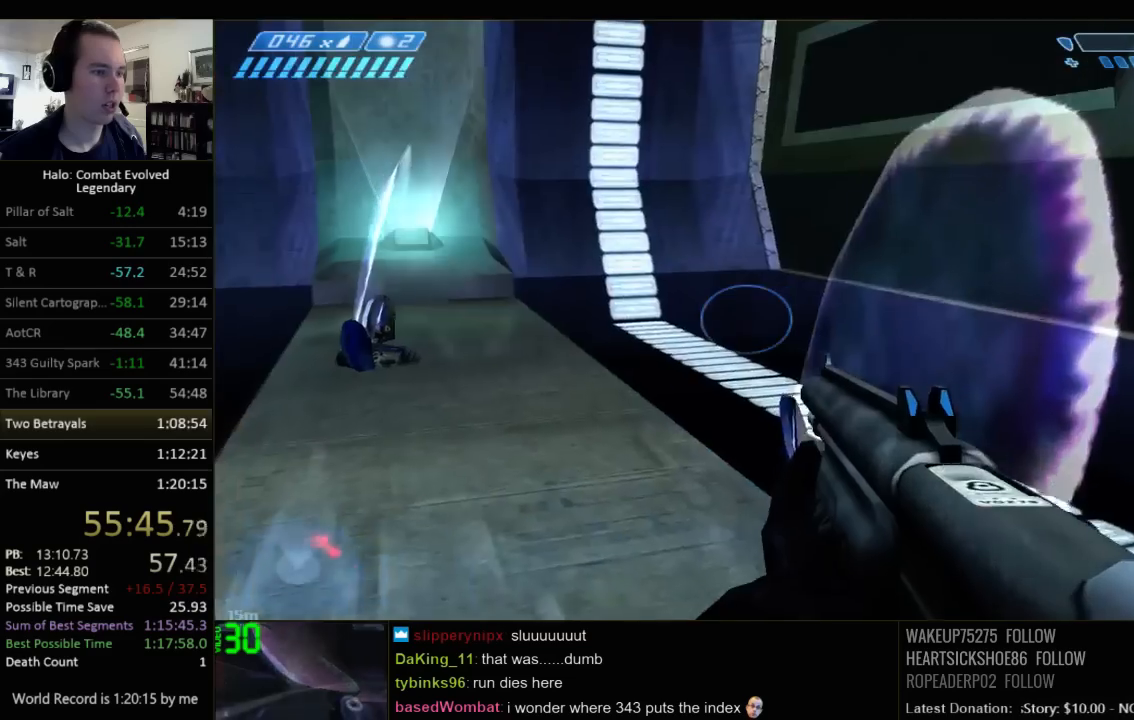
{"keys": ["w"], "mouse": [], "events": [[234, "a", "up"]]}
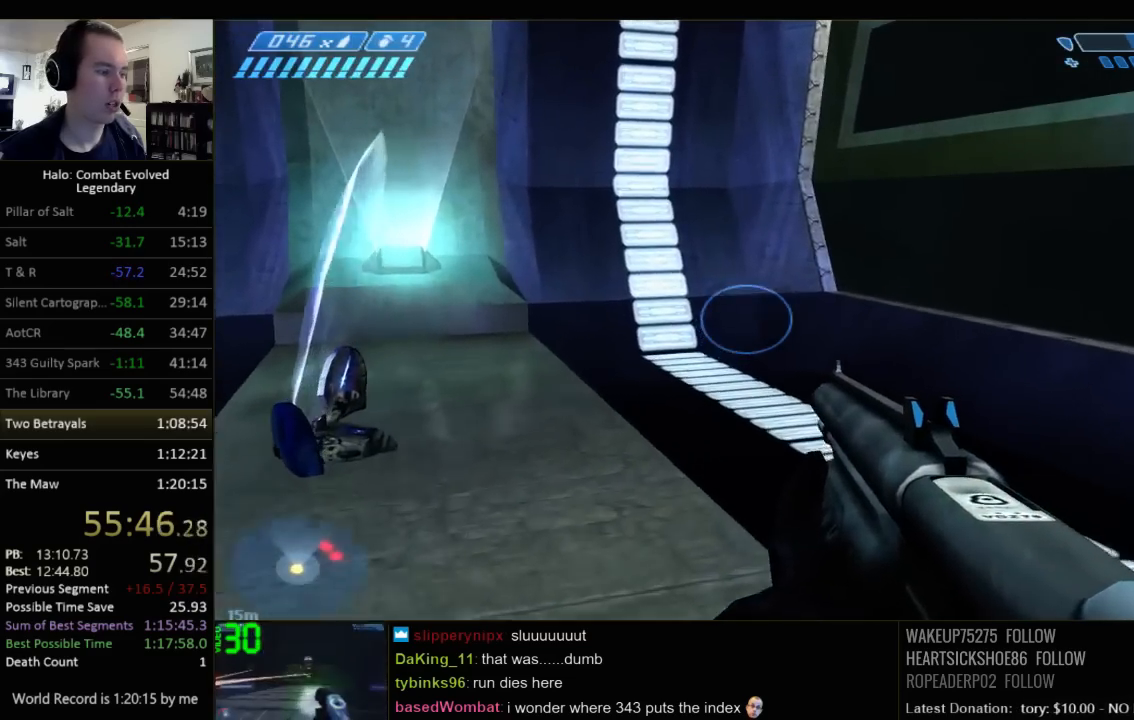
{"keys": ["q", "w"], "mouse": [], "events": [[317, "q", "down"], [384, "q", "up"], [450, "q", "down"]]}
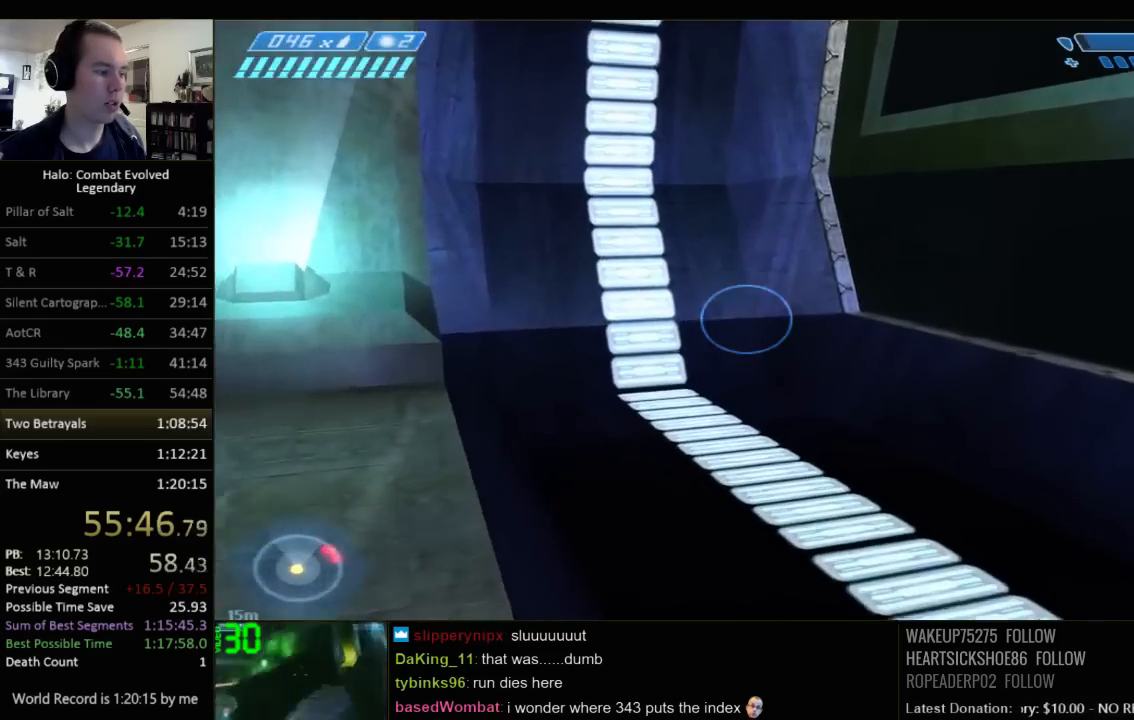
{"keys": ["w"], "mouse": [], "events": [[84, "q", "up"]]}
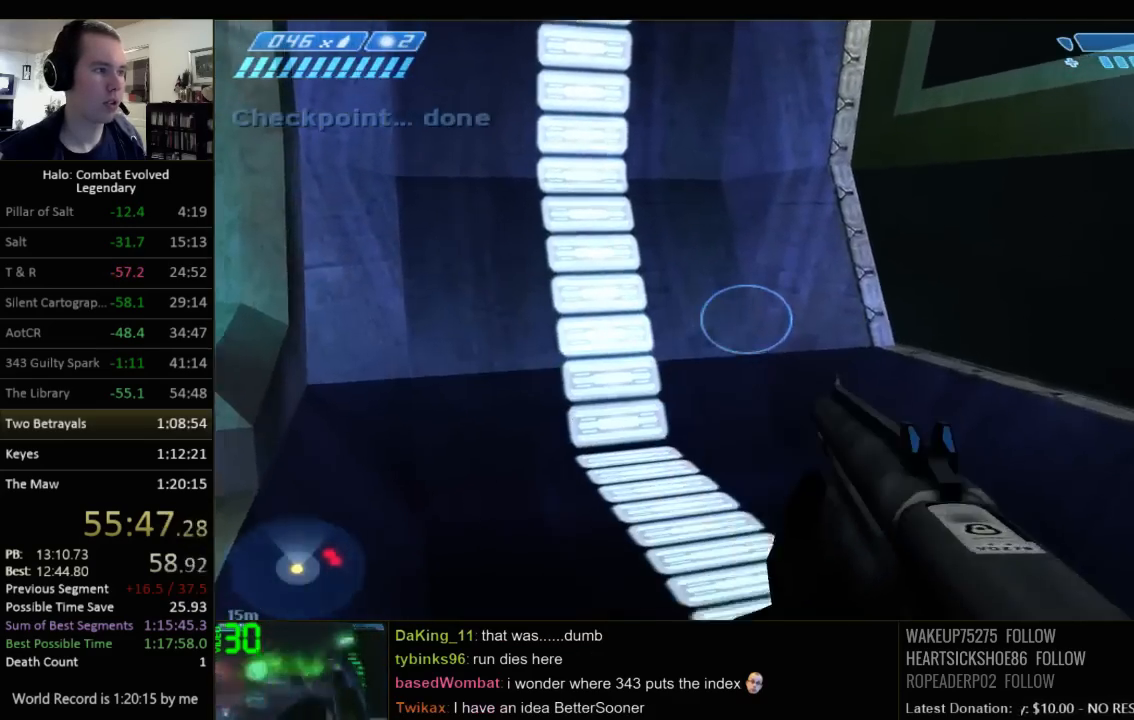
{"keys": ["a"], "mouse": [], "events": [[234, "a", "down"], [367, "w", "up"]]}
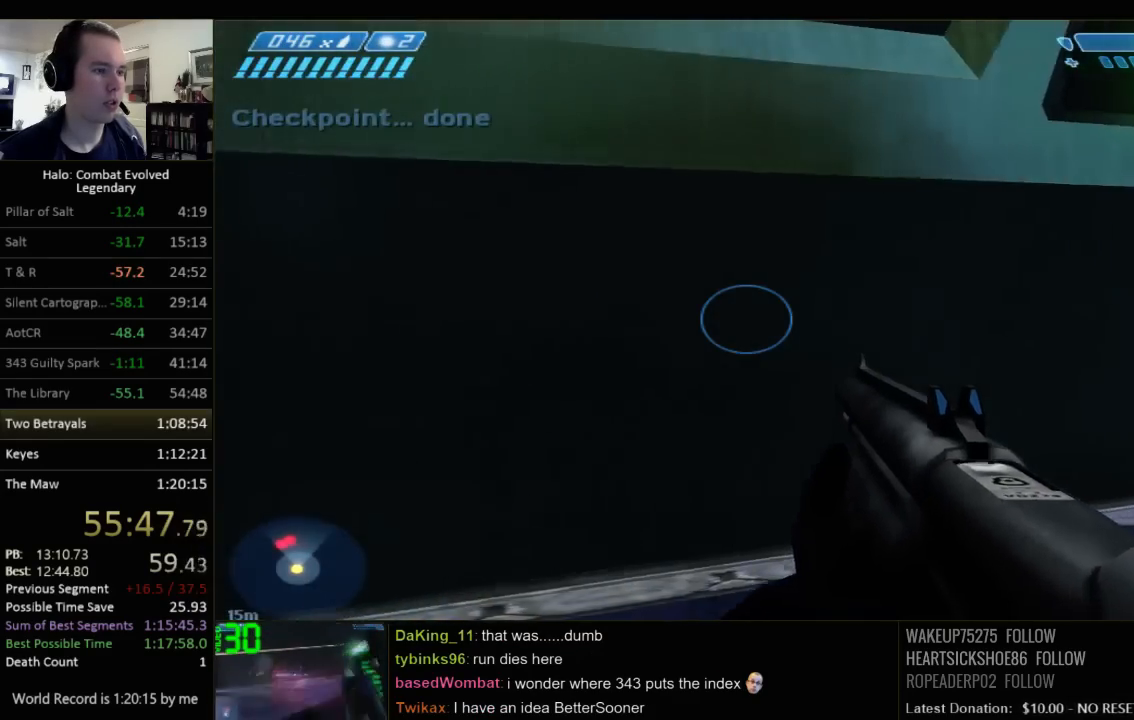
{"keys": ["a", "s"], "mouse": [], "events": [[17, "s", "down"]]}
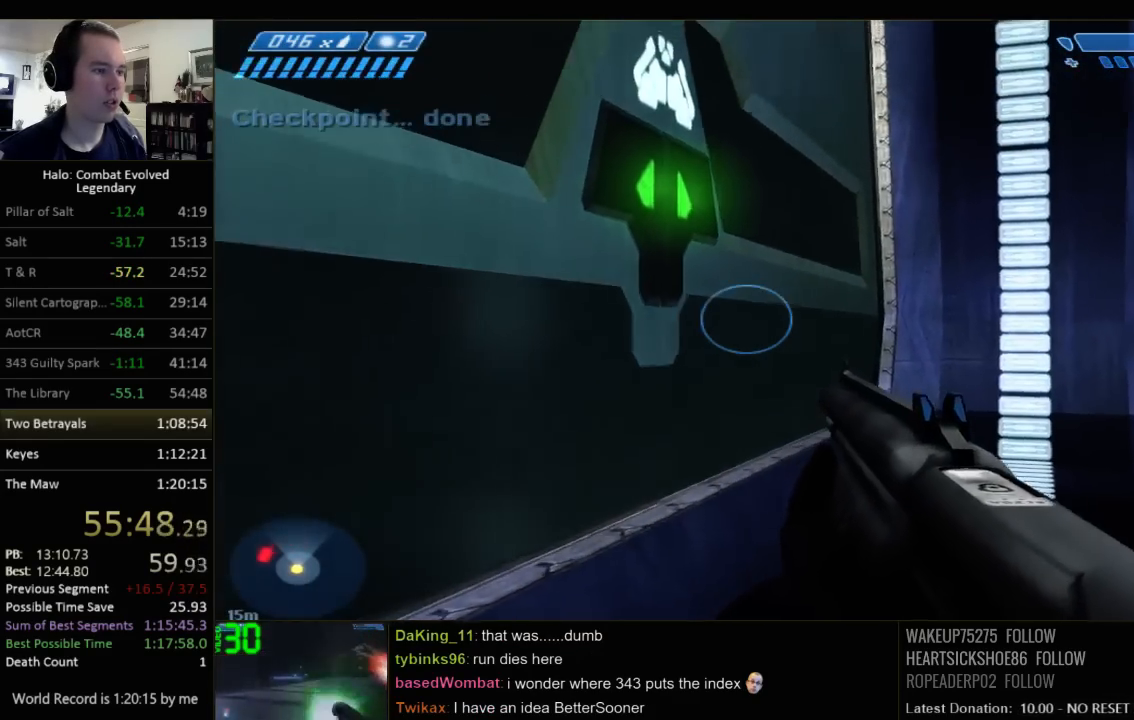
{"keys": ["a"], "mouse": [], "events": [[450, "s", "up"]]}